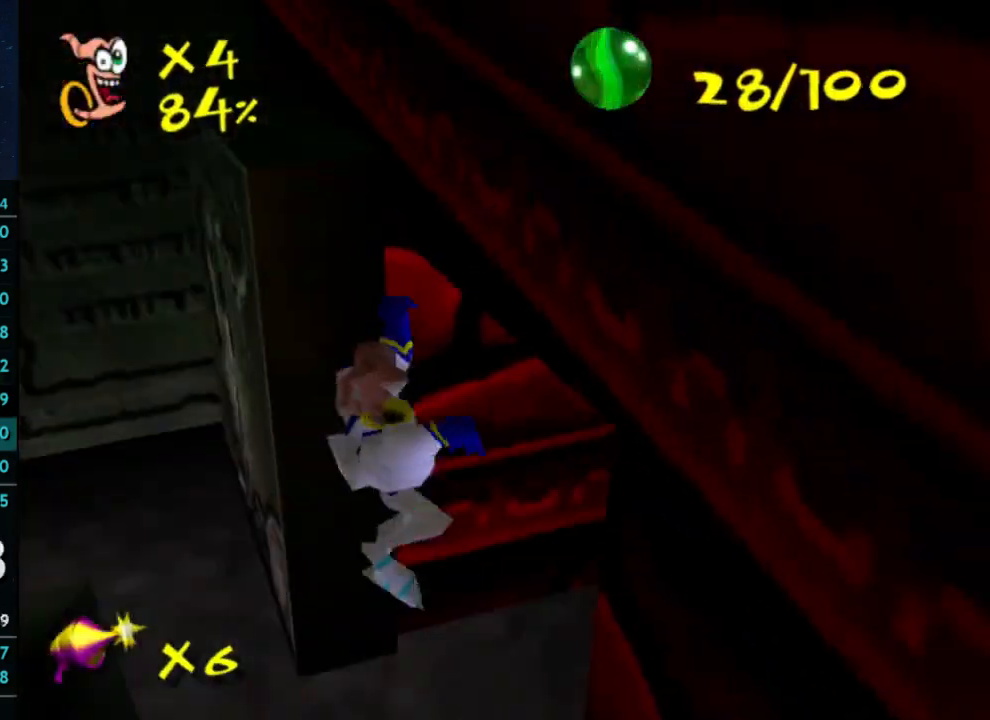
Gameplay with a controller (Xbox layout); each line is a JSON object with the inputs held at the frame after it. "button_events" lists button changes between this image and that frame as [ms after this image, input, new state], when the widget could be followed in between (sticks are given only as held states). Not read: L3 R3.
{"buttons": [], "left_stick": "up-right", "right_stick": "center", "button_events": [[33, "A", "up"]]}
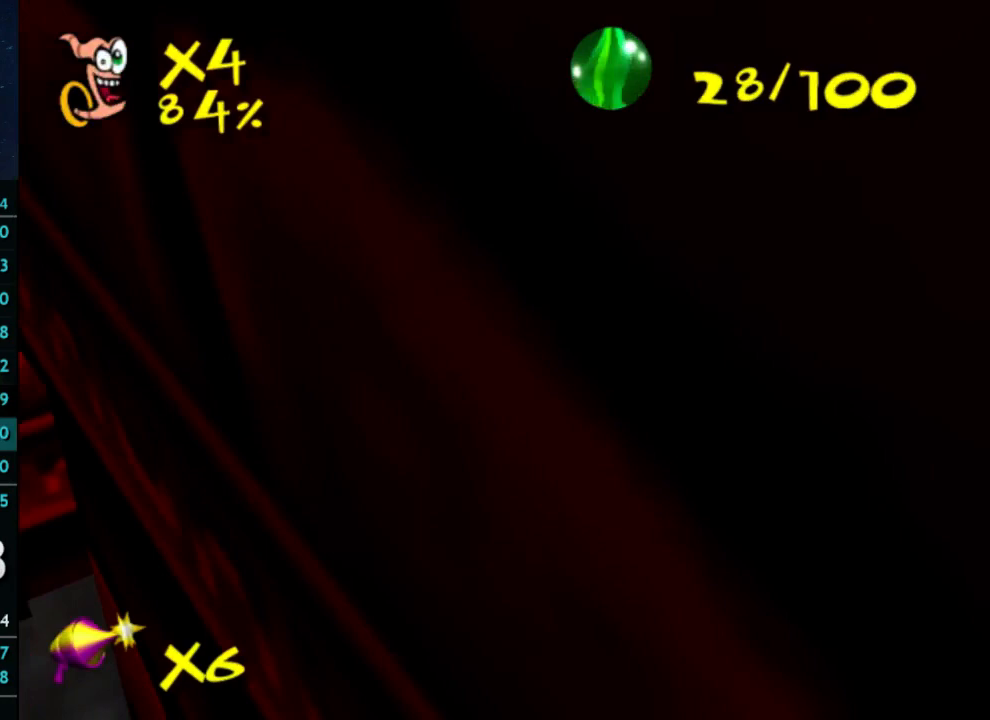
{"buttons": [], "left_stick": "up-right", "right_stick": "center", "button_events": []}
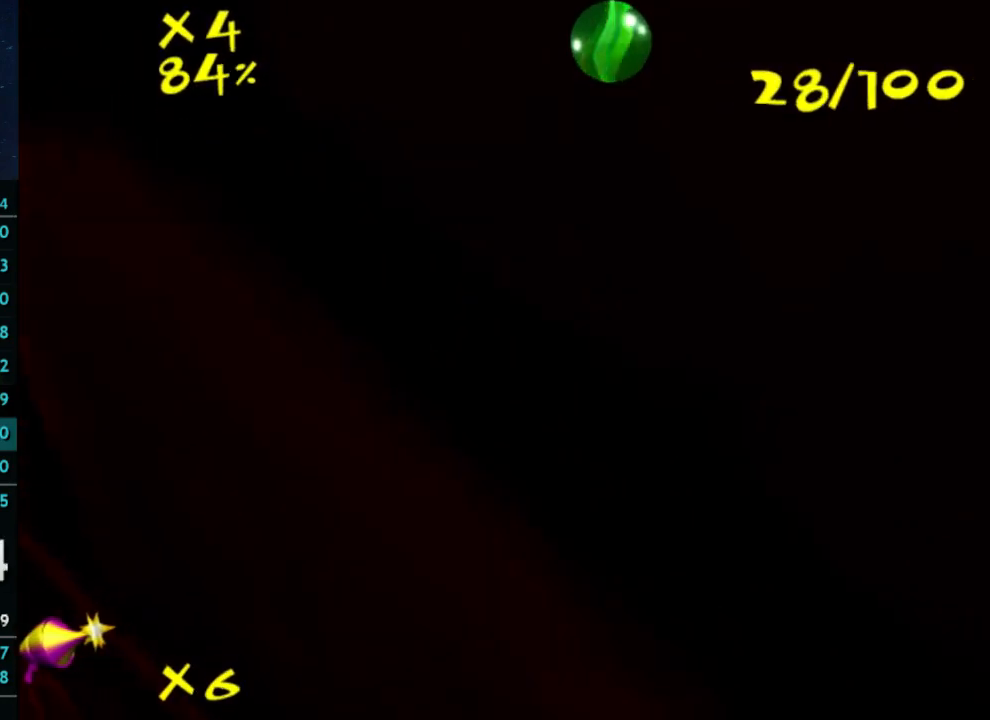
{"buttons": [], "left_stick": "center", "right_stick": "center", "button_events": []}
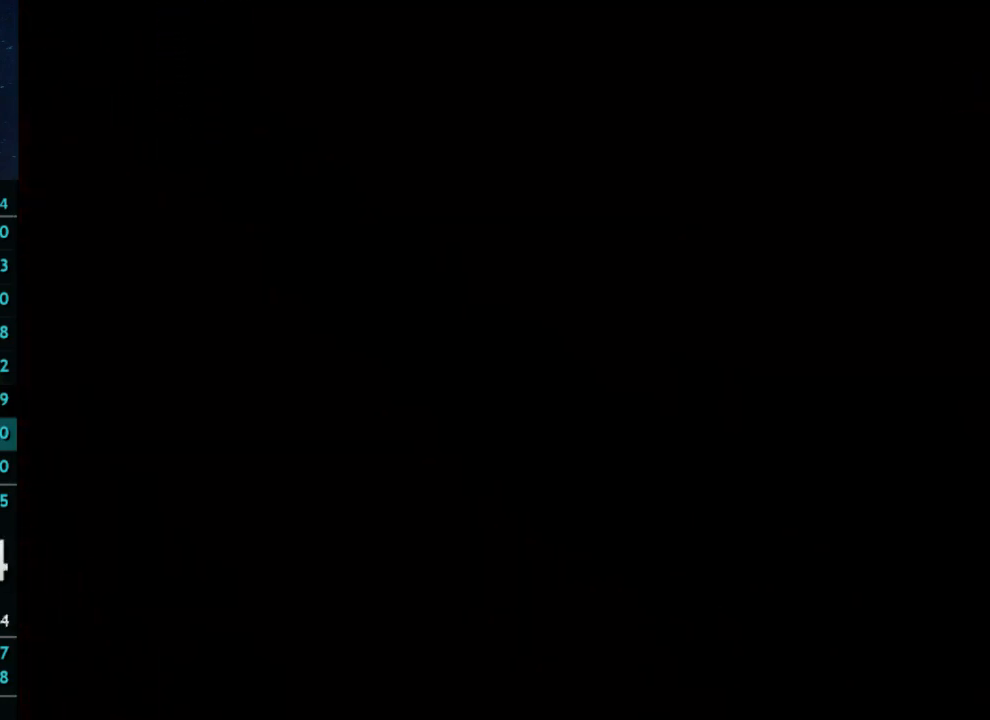
{"buttons": [], "left_stick": "down", "right_stick": "center", "button_events": []}
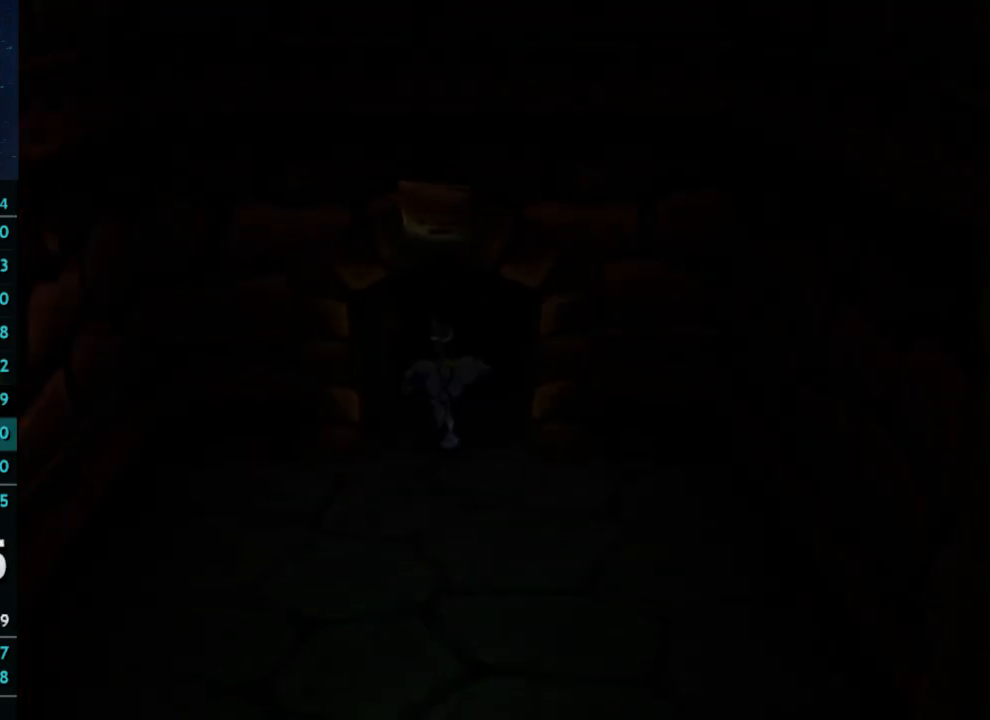
{"buttons": [], "left_stick": "down", "right_stick": "center", "button_events": []}
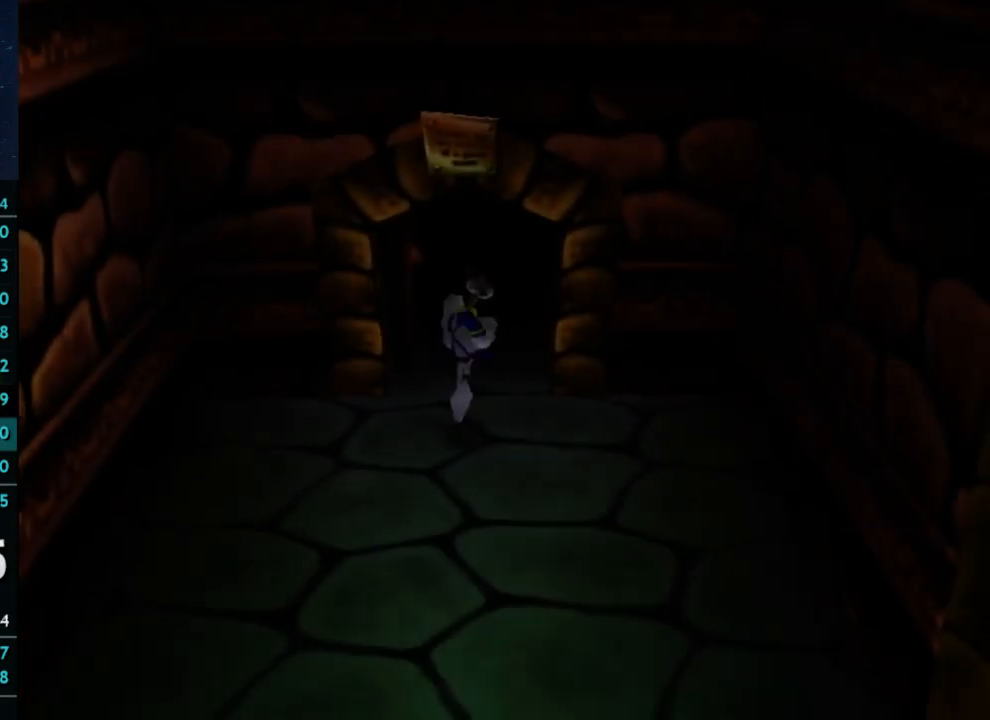
{"buttons": [], "left_stick": "down", "right_stick": "center", "button_events": []}
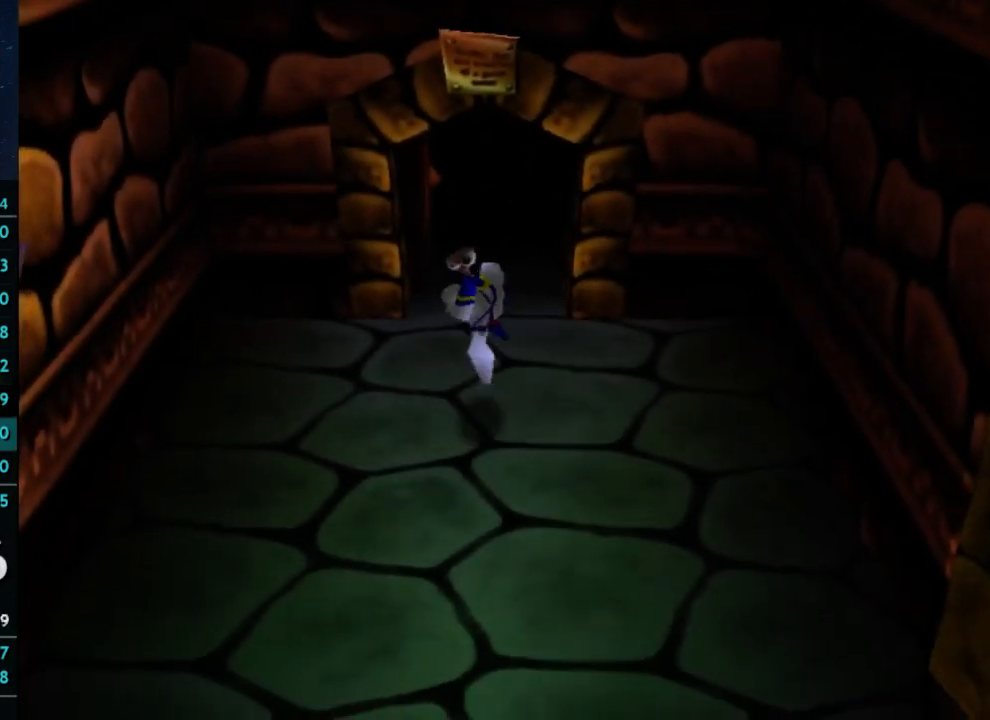
{"buttons": [], "left_stick": "down", "right_stick": "center", "button_events": [[233, "X", "down"], [300, "X", "up"]]}
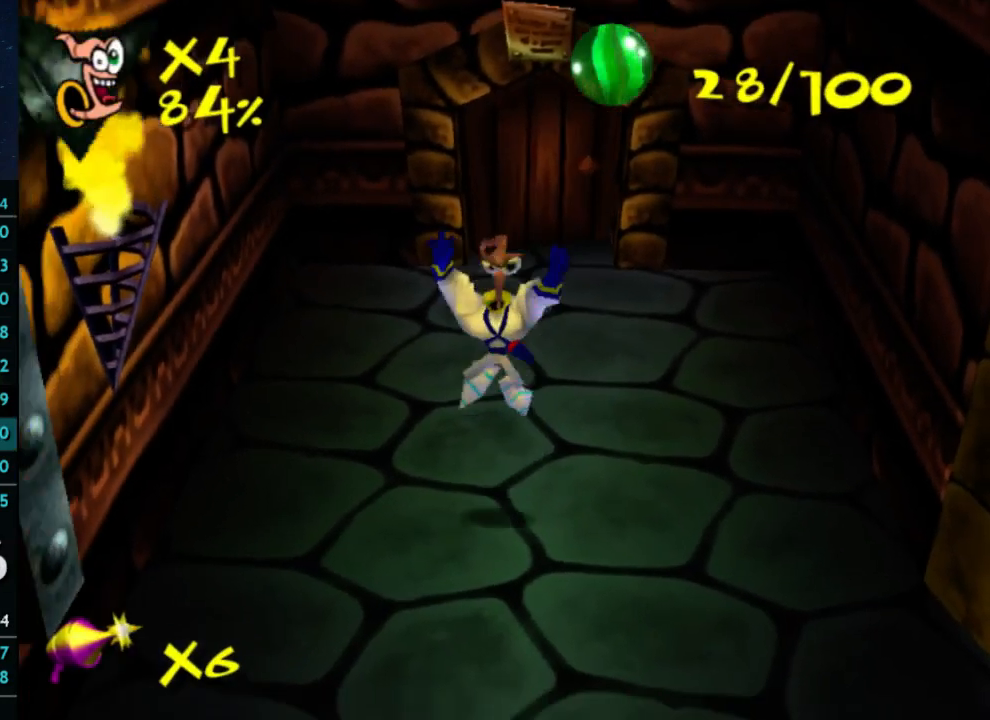
{"buttons": [], "left_stick": "down-left", "right_stick": "center", "button_events": [[233, "A", "down"], [300, "A", "up"]]}
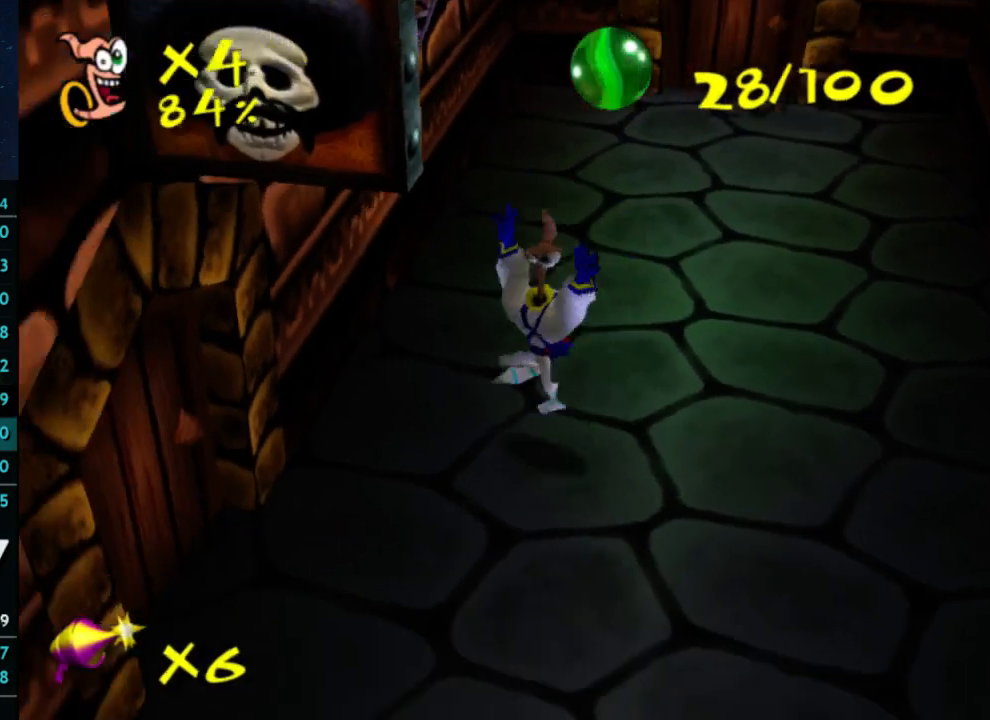
{"buttons": [], "left_stick": "up-left", "right_stick": "center", "button_events": [[100, "X", "down"], [167, "X", "up"]]}
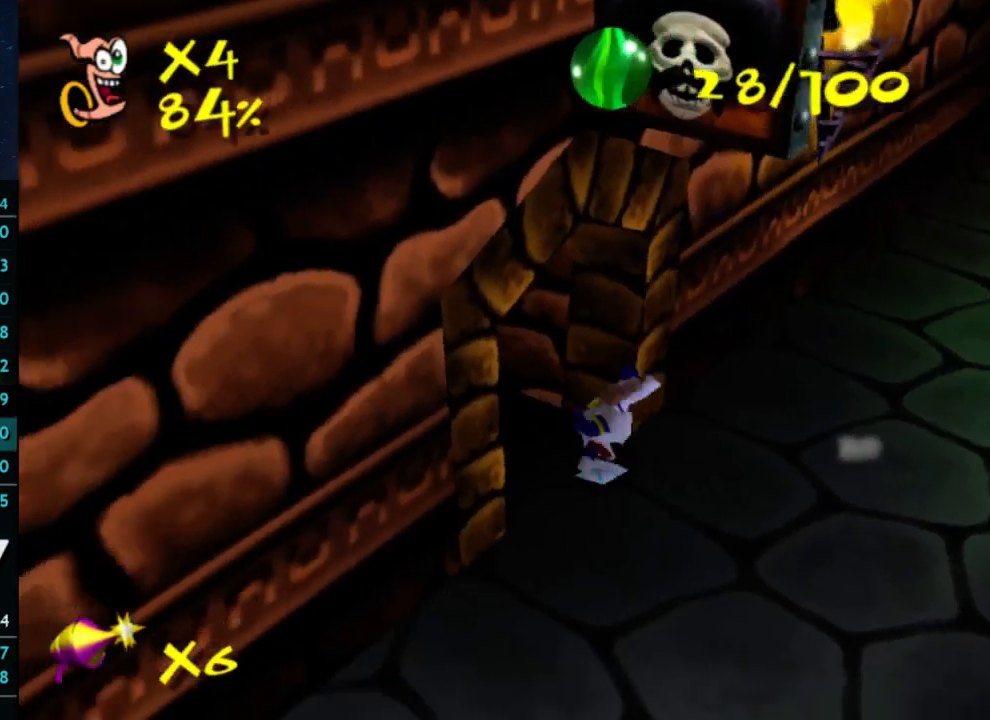
{"buttons": [], "left_stick": "center", "right_stick": "center", "button_events": [[300, "X", "down"], [400, "X", "up"]]}
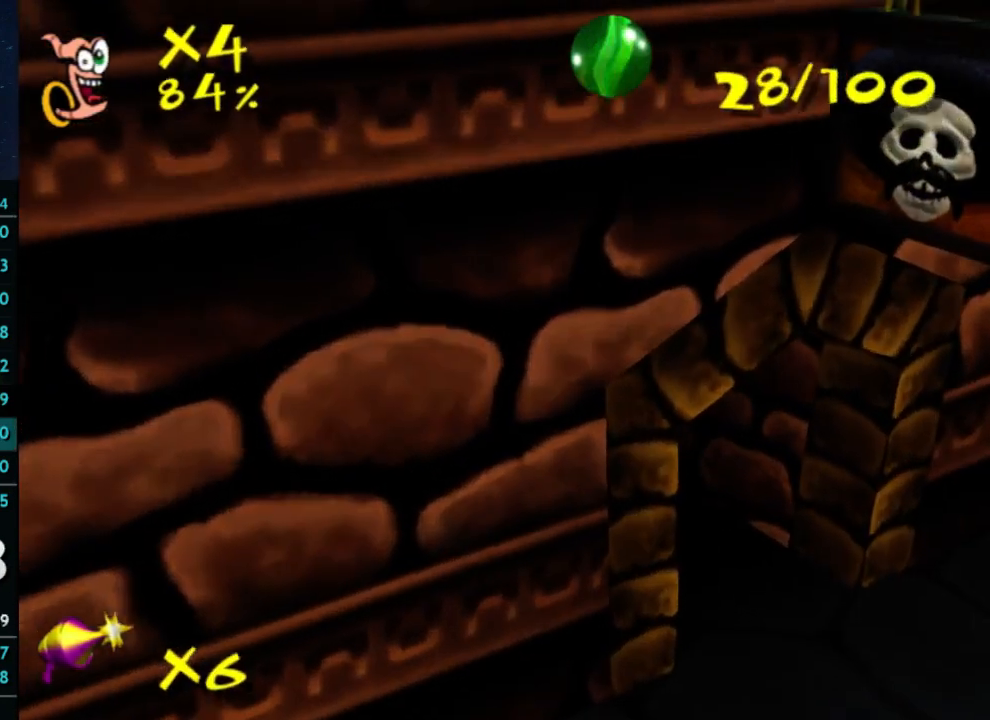
{"buttons": [], "left_stick": "center", "right_stick": "center", "button_events": []}
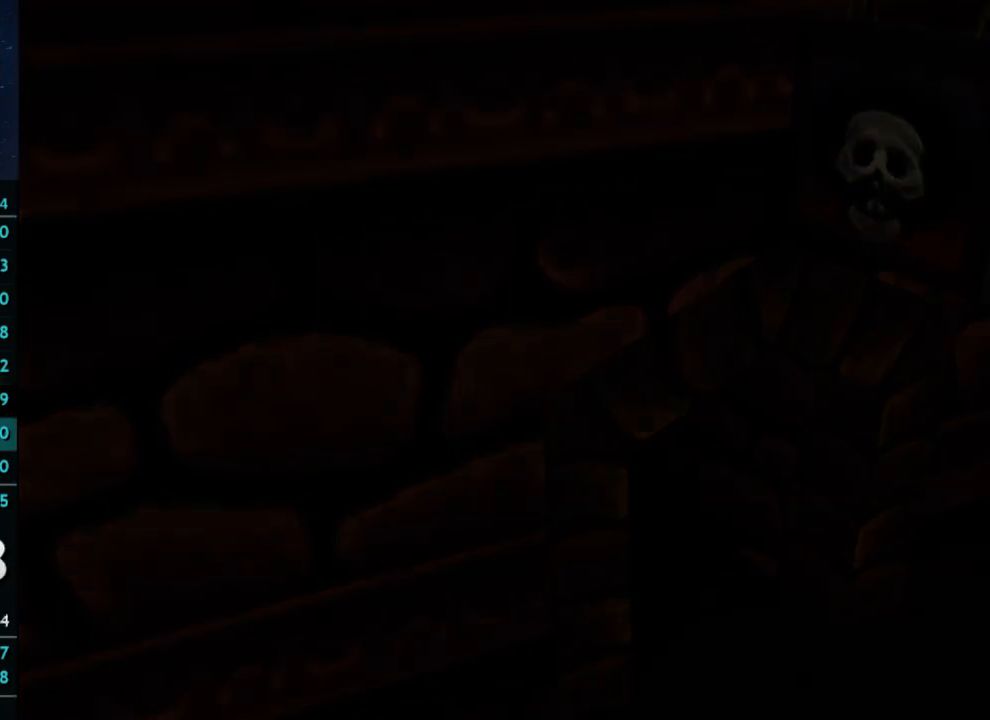
{"buttons": [], "left_stick": "center", "right_stick": "center", "button_events": []}
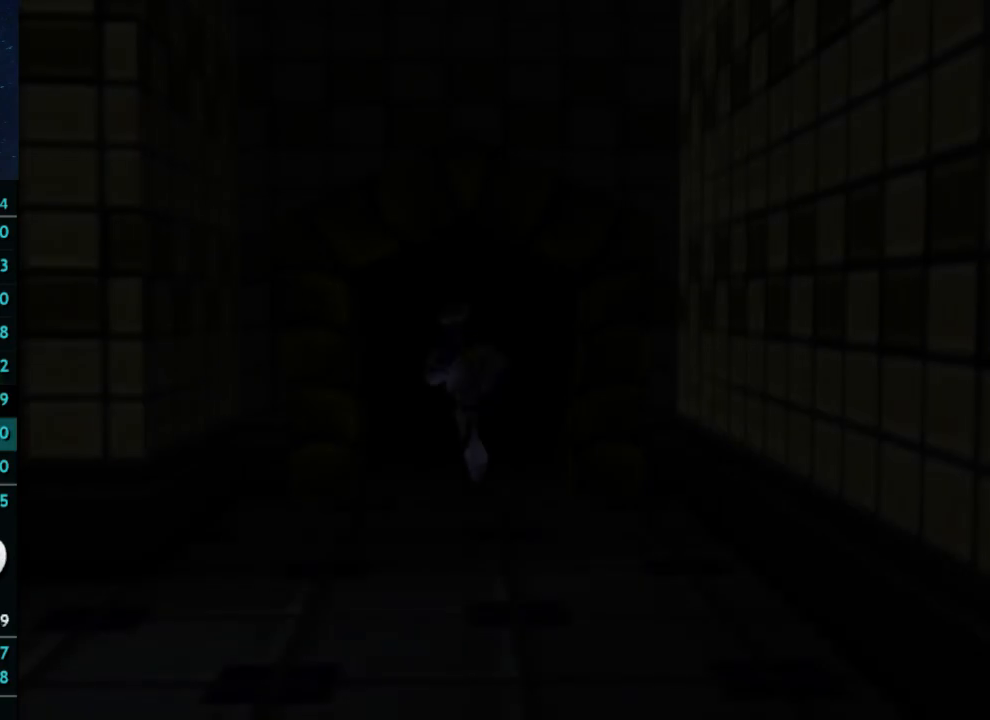
{"buttons": [], "left_stick": "down", "right_stick": "center", "button_events": []}
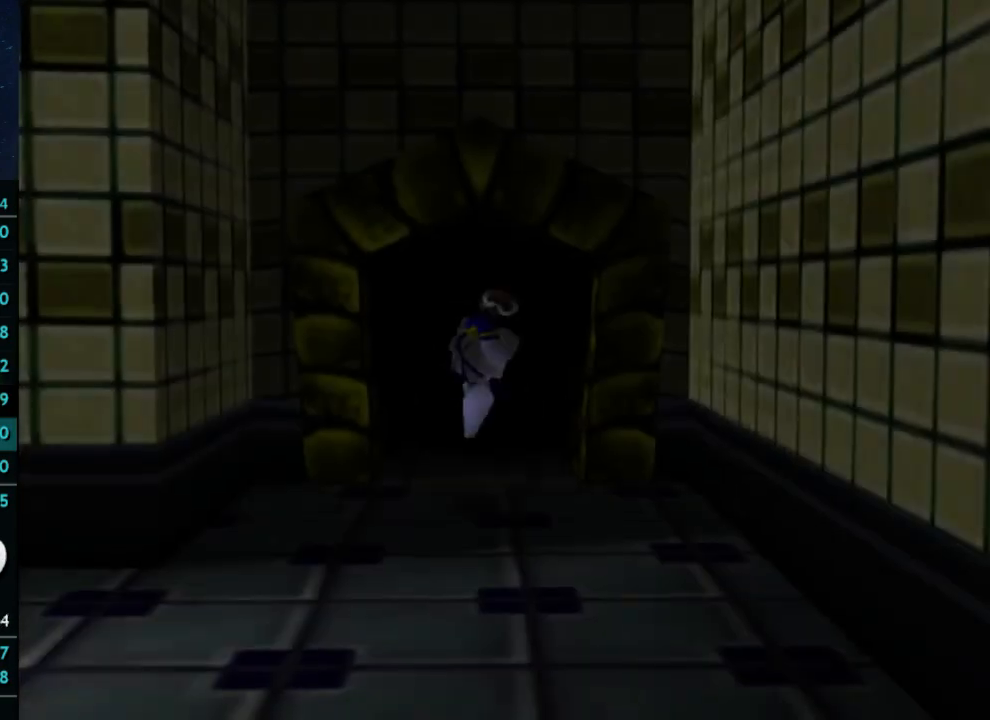
{"buttons": [], "left_stick": "down", "right_stick": "center", "button_events": []}
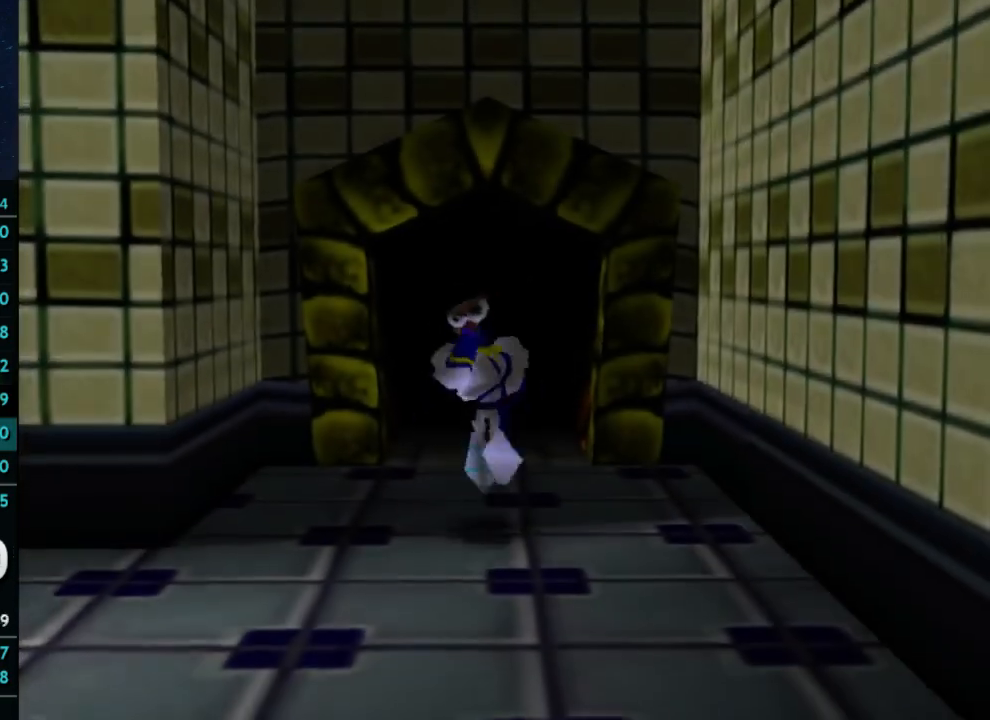
{"buttons": [], "left_stick": "down-right", "right_stick": "center", "button_events": []}
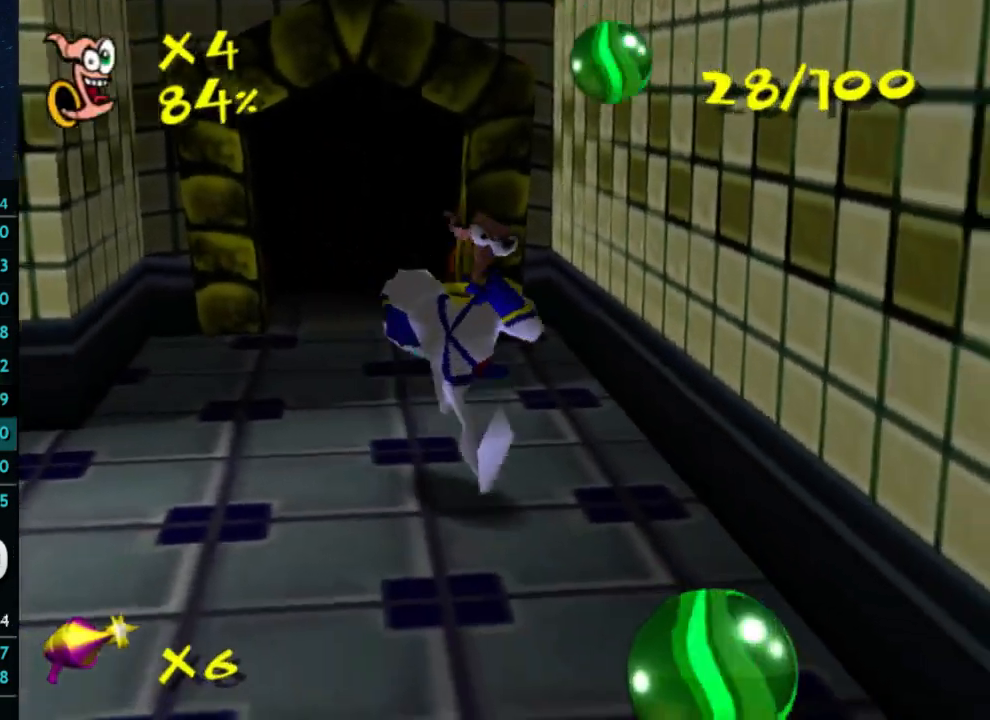
{"buttons": ["X"], "left_stick": "right", "right_stick": "center", "button_events": [[367, "X", "down"]]}
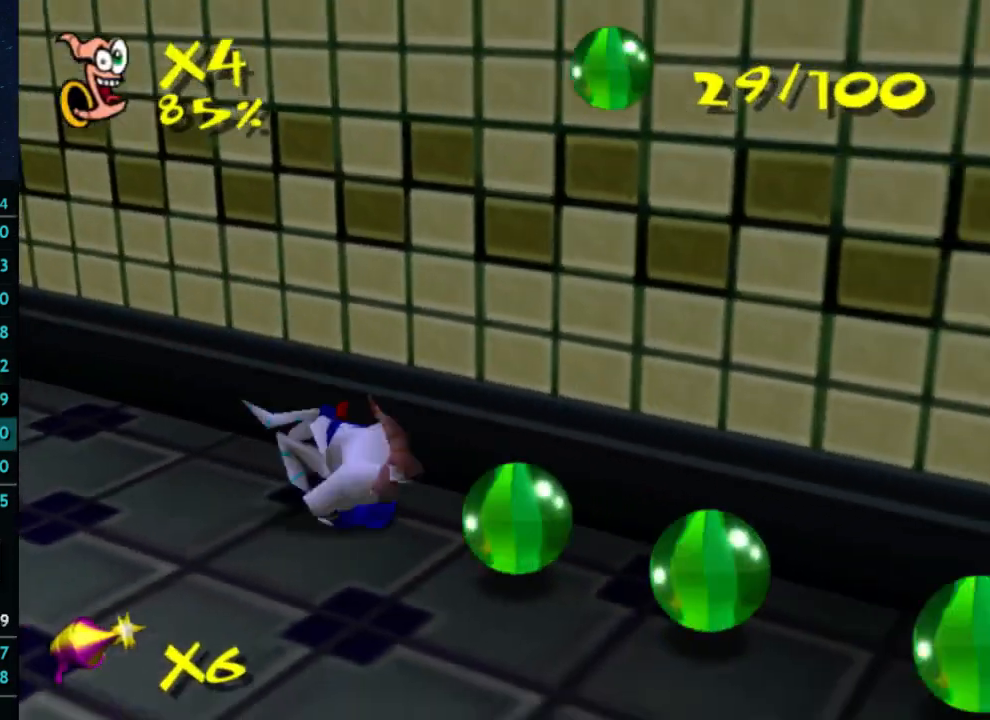
{"buttons": [], "left_stick": "right", "right_stick": "center", "button_events": [[33, "X", "up"]]}
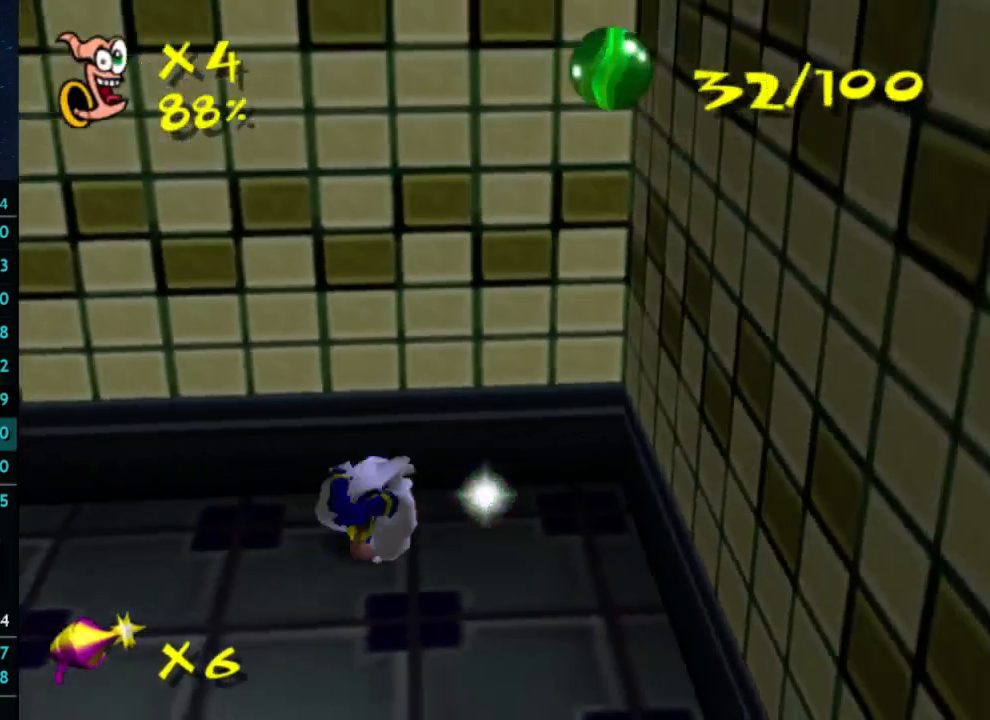
{"buttons": [], "left_stick": "down-right", "right_stick": "center", "button_events": [[333, "A", "down"], [433, "A", "up"]]}
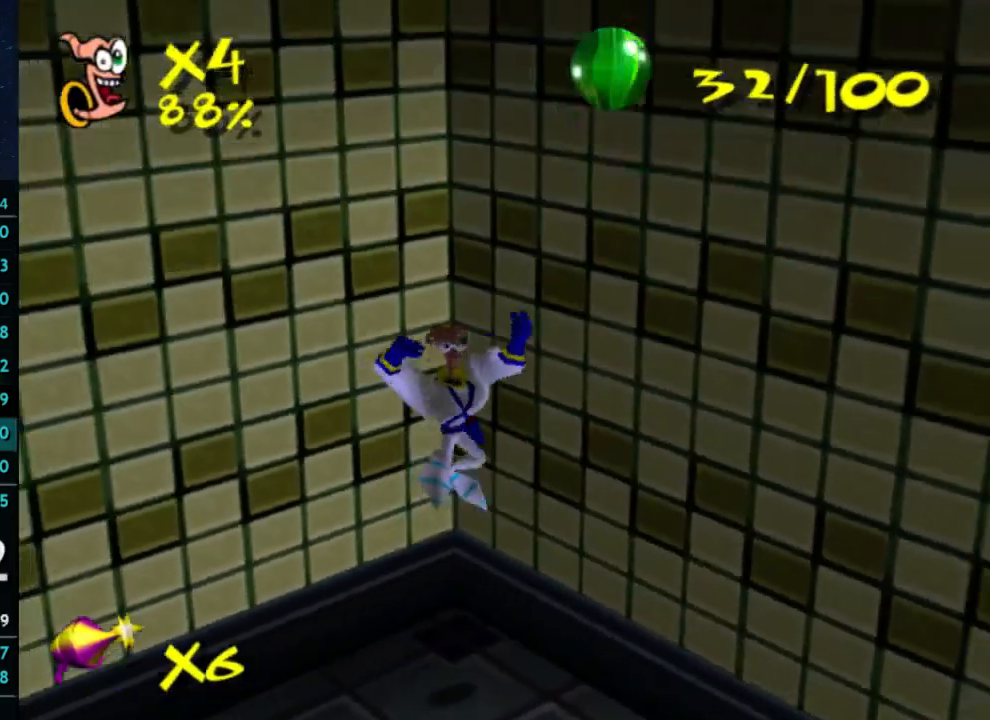
{"buttons": [], "left_stick": "down-right", "right_stick": "left", "button_events": [[233, "A", "down"], [333, "A", "up"]]}
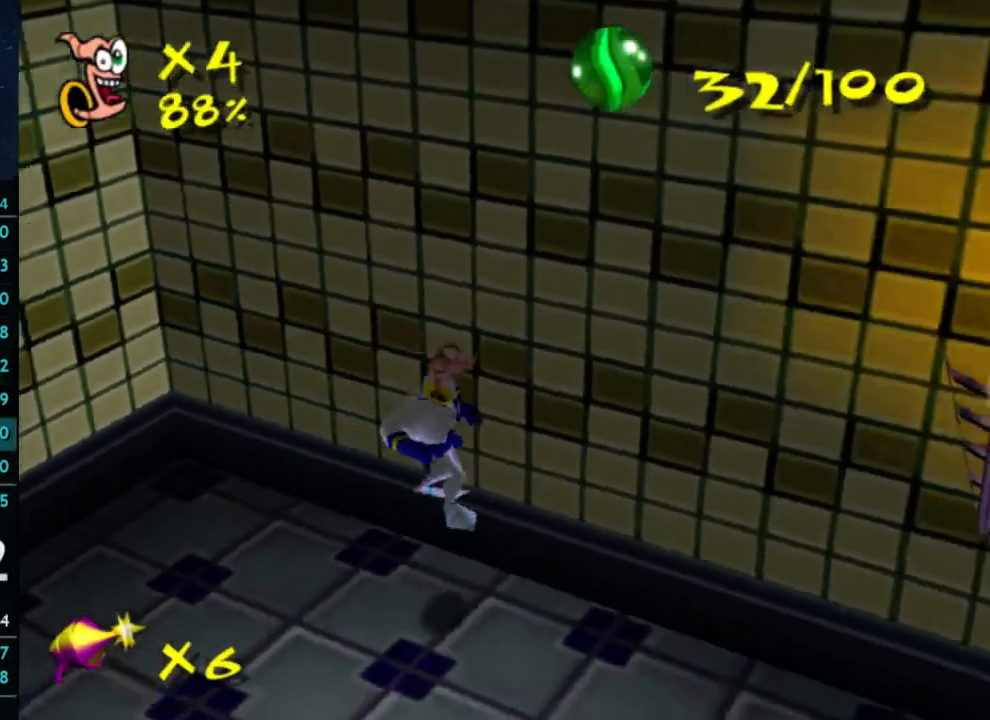
{"buttons": [], "left_stick": "right", "right_stick": "center", "button_events": [[433, "A", "down"], [500, "A", "up"]]}
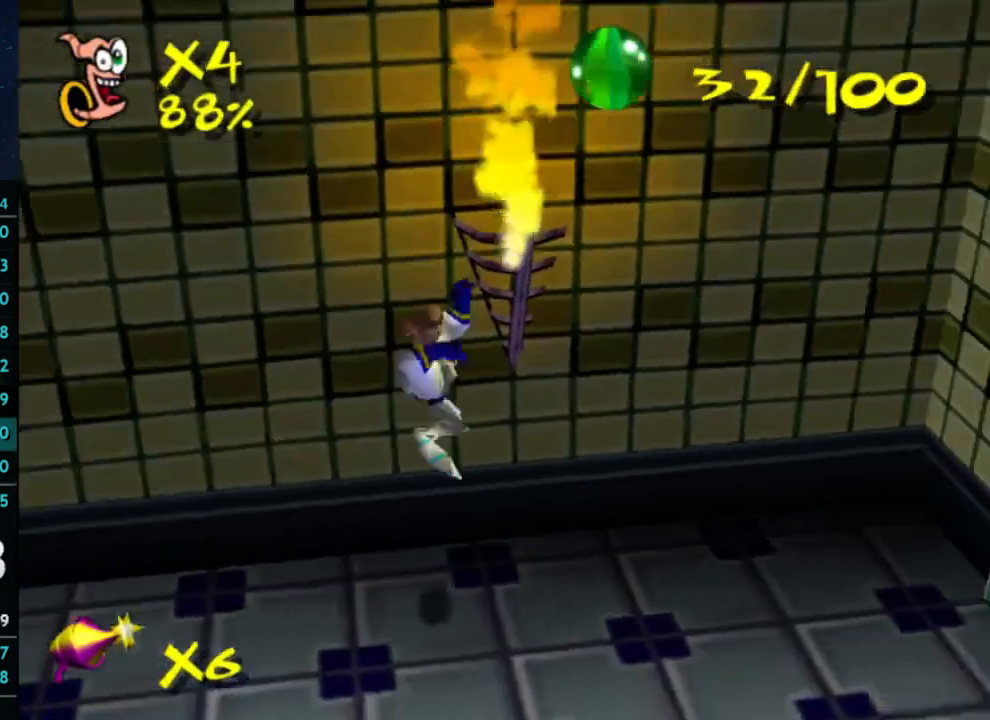
{"buttons": [], "left_stick": "down-right", "right_stick": "center", "button_events": [[400, "X", "down"], [467, "X", "up"]]}
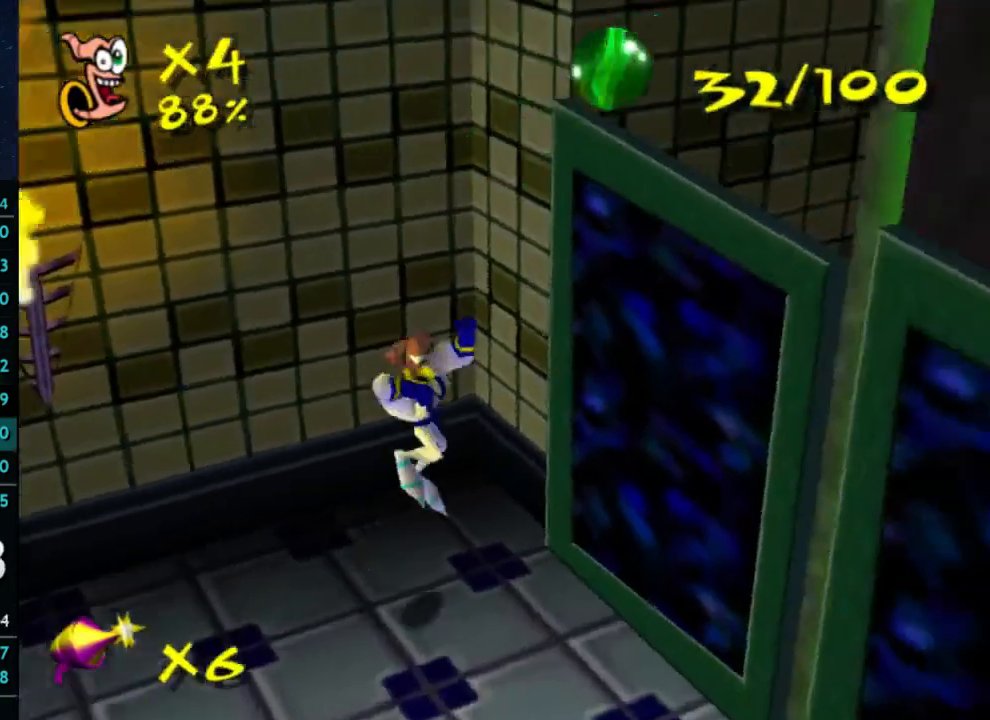
{"buttons": ["A"], "left_stick": "up-right", "right_stick": "center", "button_events": [[367, "A", "down"]]}
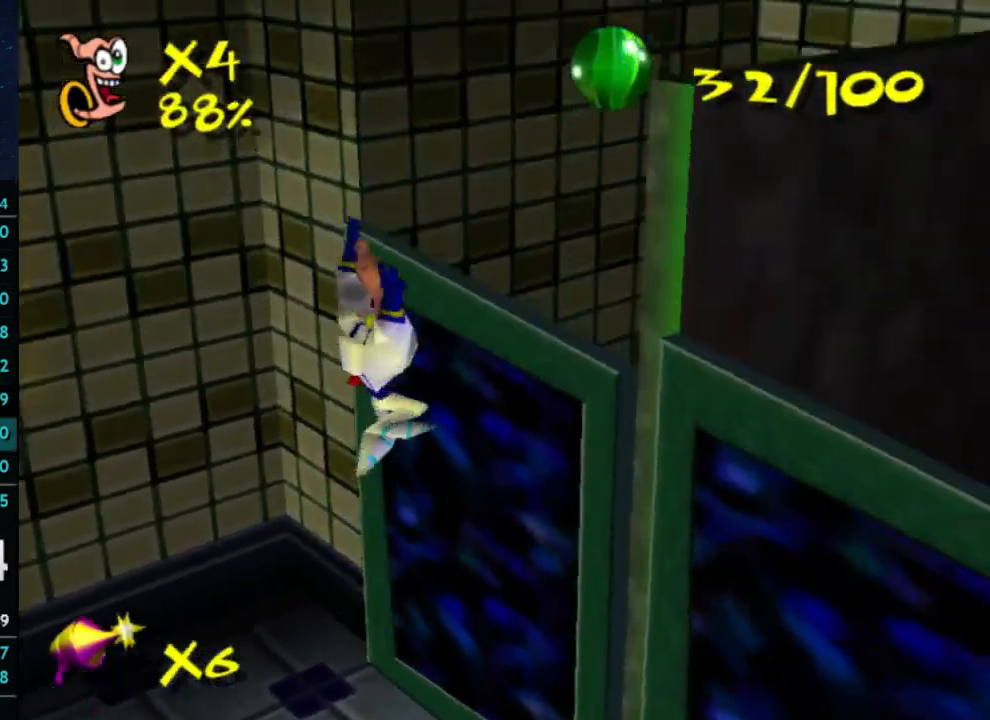
{"buttons": [], "left_stick": "up-right", "right_stick": "center", "button_events": [[200, "A", "up"]]}
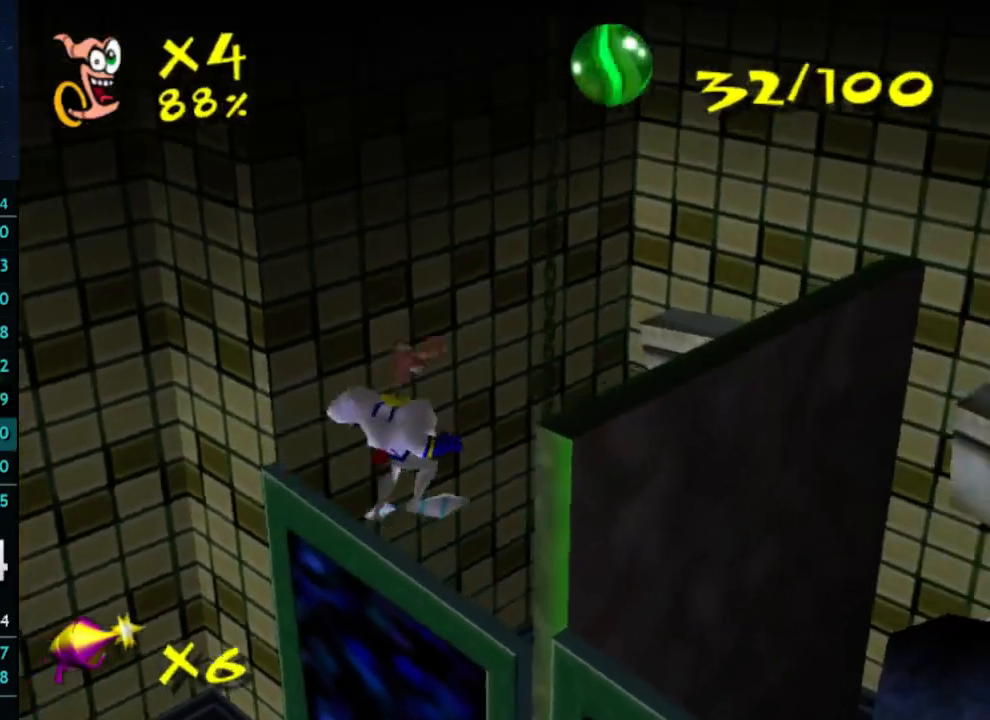
{"buttons": [], "left_stick": "up-right", "right_stick": "center", "button_events": [[67, "Y", "down"], [167, "Y", "up"], [233, "Y", "down"], [467, "Y", "up"]]}
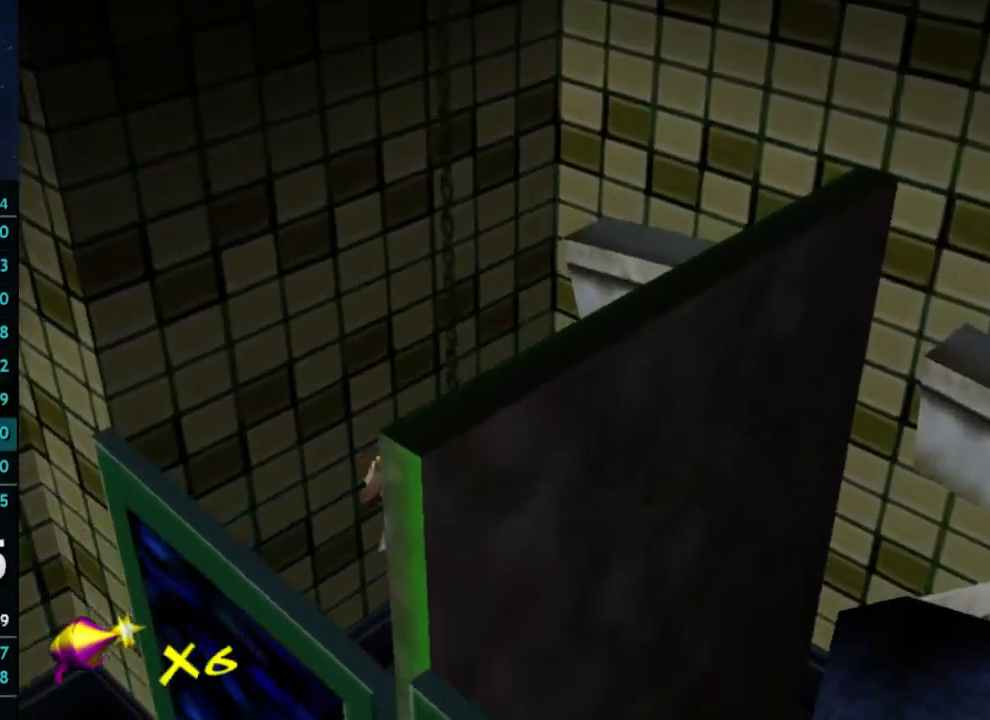
{"buttons": [], "left_stick": "center", "right_stick": "center", "button_events": [[33, "Y", "down"], [167, "Y", "up"]]}